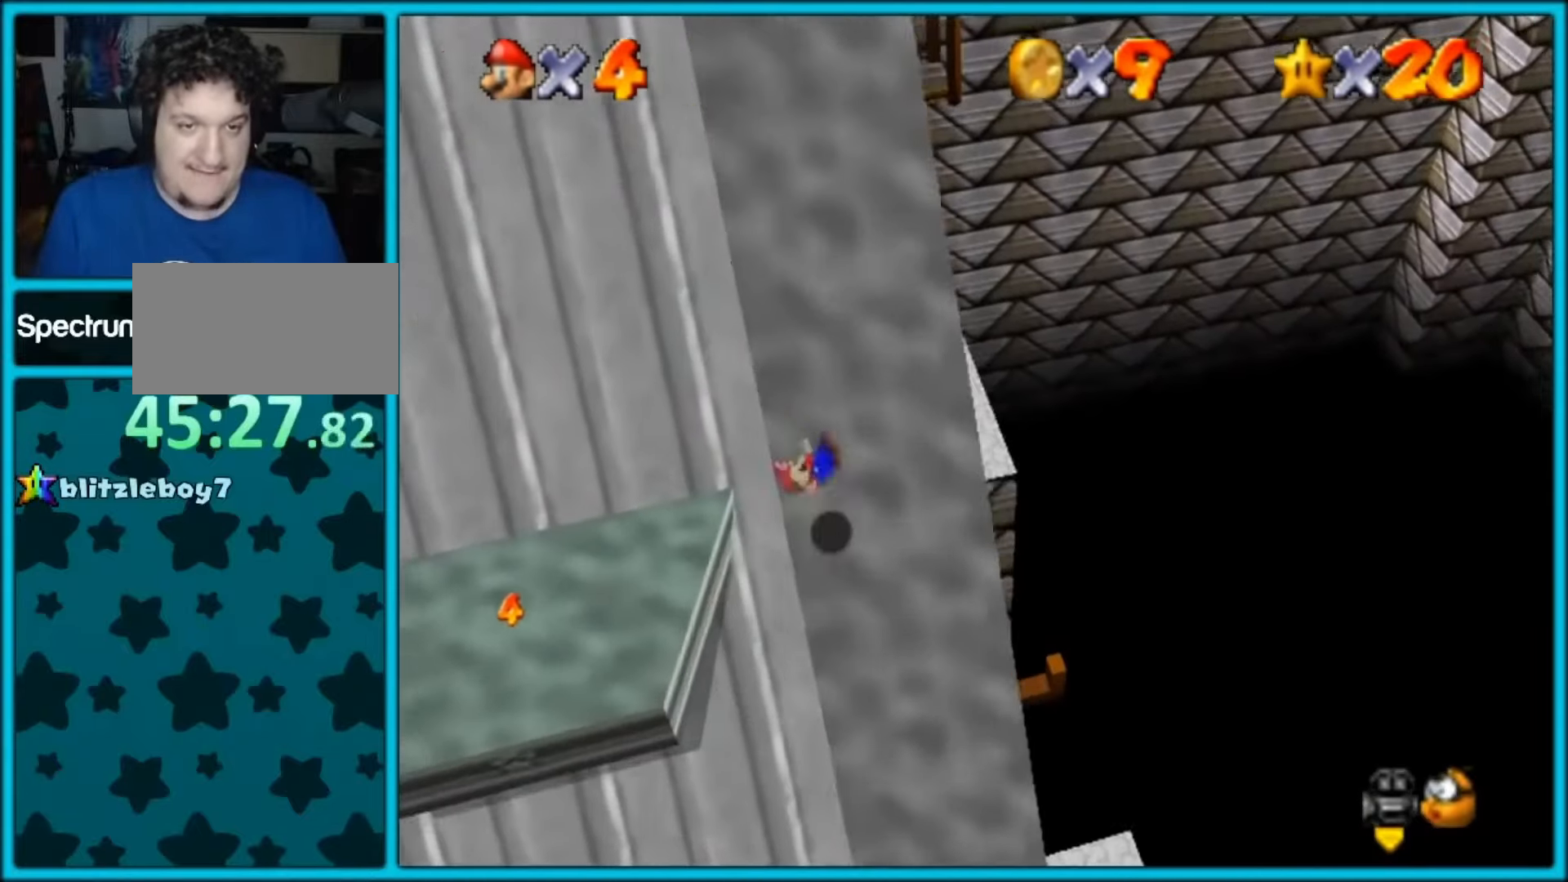
Gameplay with a controller (Nintendo layout); each line is a JSON object with the inputs held at the frame after it. "events" lists button and stick changes between this image and that frame as [ms after this image, input, new state], when the widget could be followed in between. Not read: L1 L3 R3.
{"buttons": ["A"], "left_stick": "up", "events": [[250, "left_stick", "up-right"], [500, "left_stick", "up"]]}
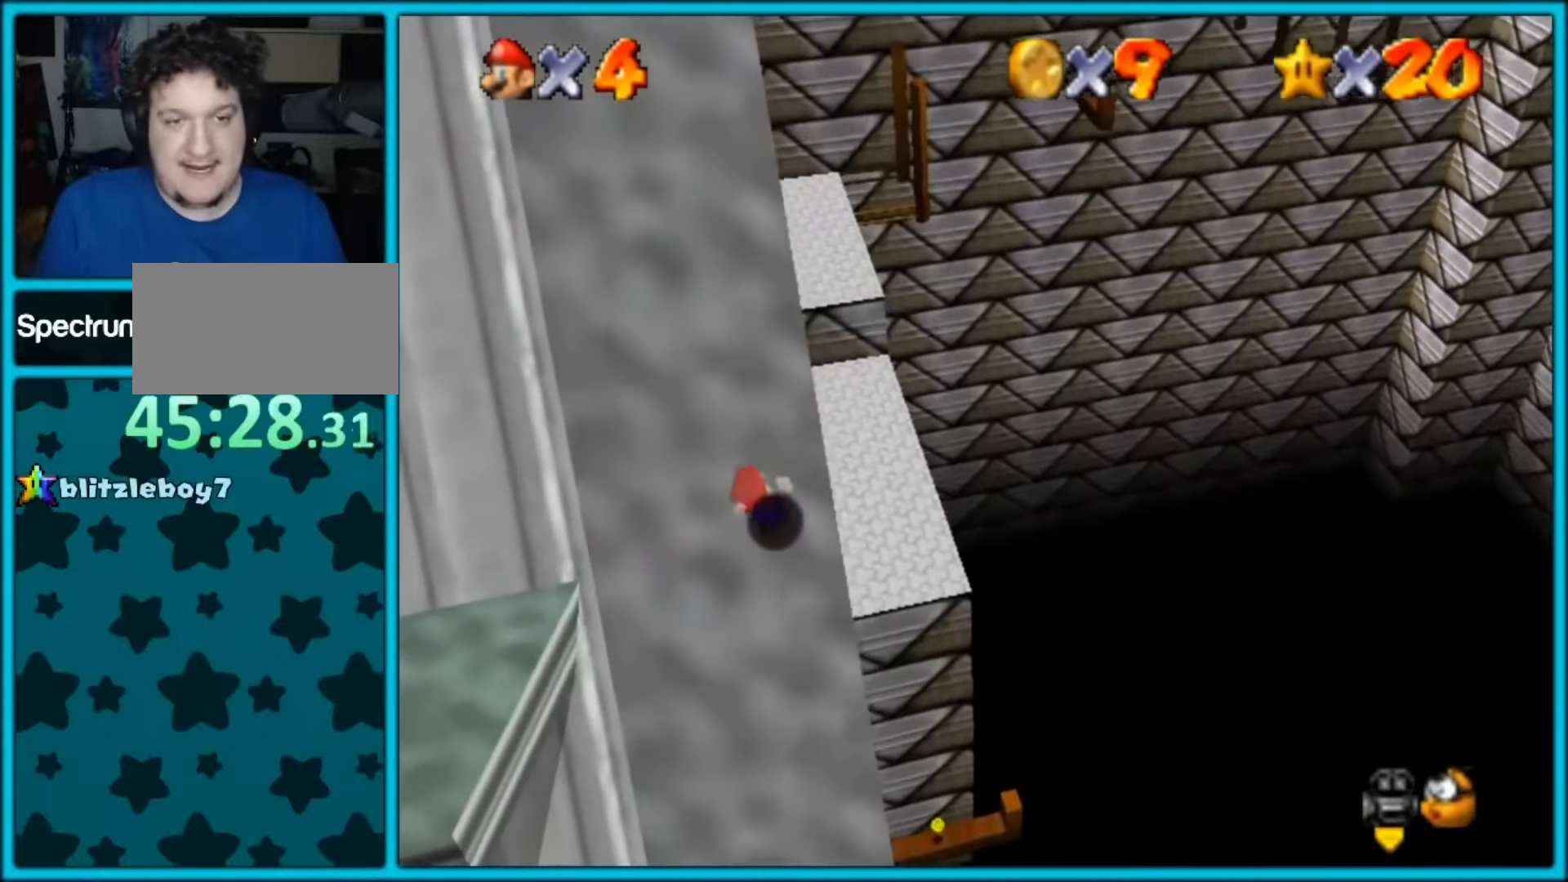
{"buttons": ["A", "B"], "left_stick": "up", "events": [[267, "B", "down"], [383, "B", "up"], [467, "B", "down"]]}
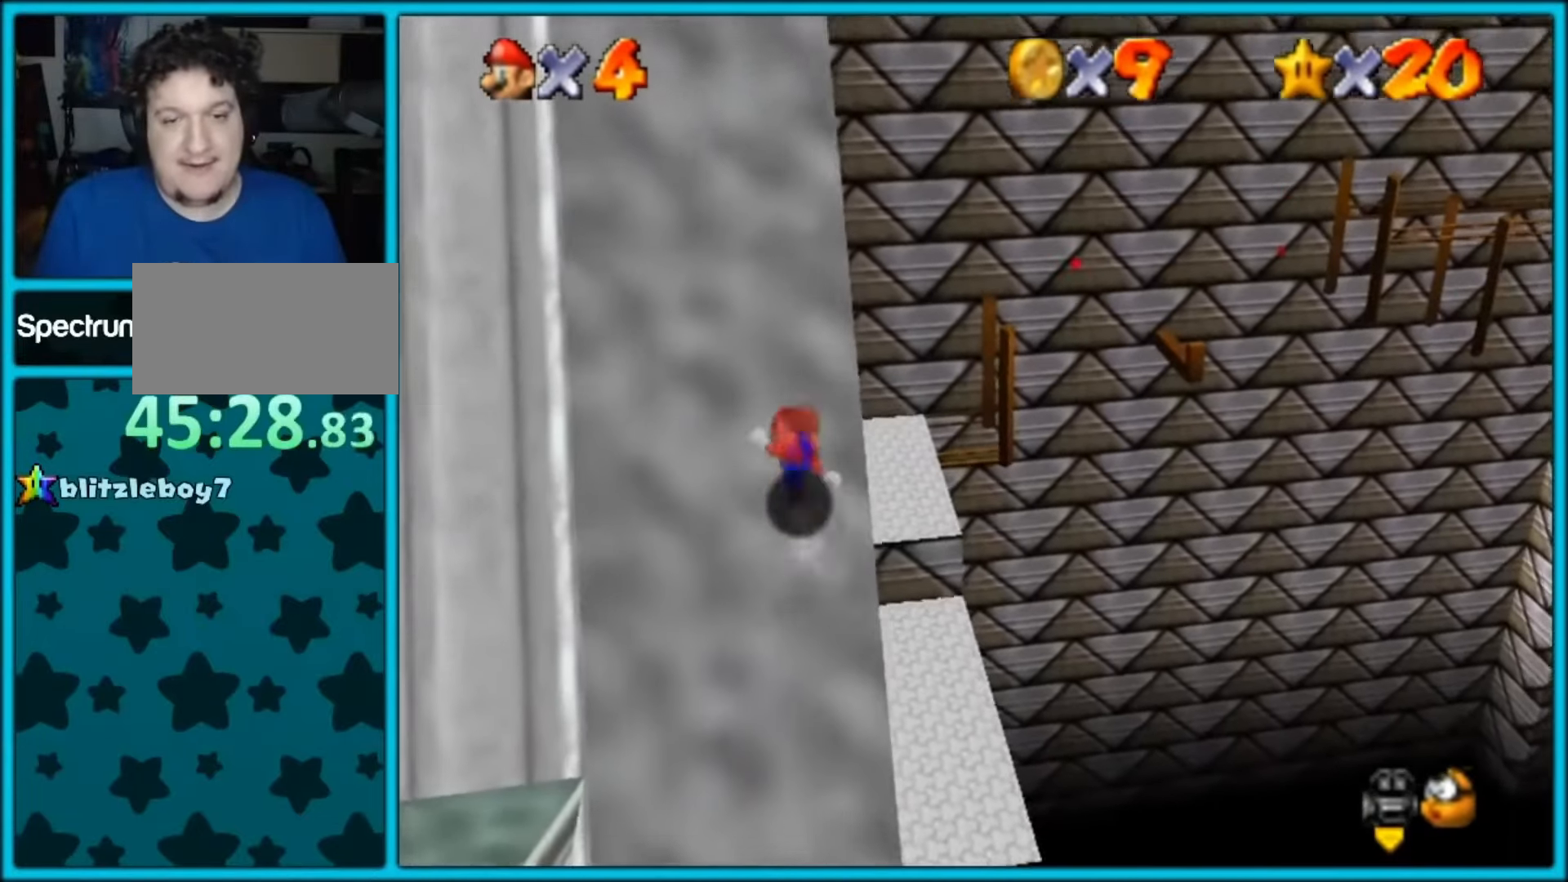
{"buttons": ["A", "B"], "left_stick": "up", "events": [[50, "B", "up"], [217, "B", "down"], [300, "B", "up"], [450, "B", "down"]]}
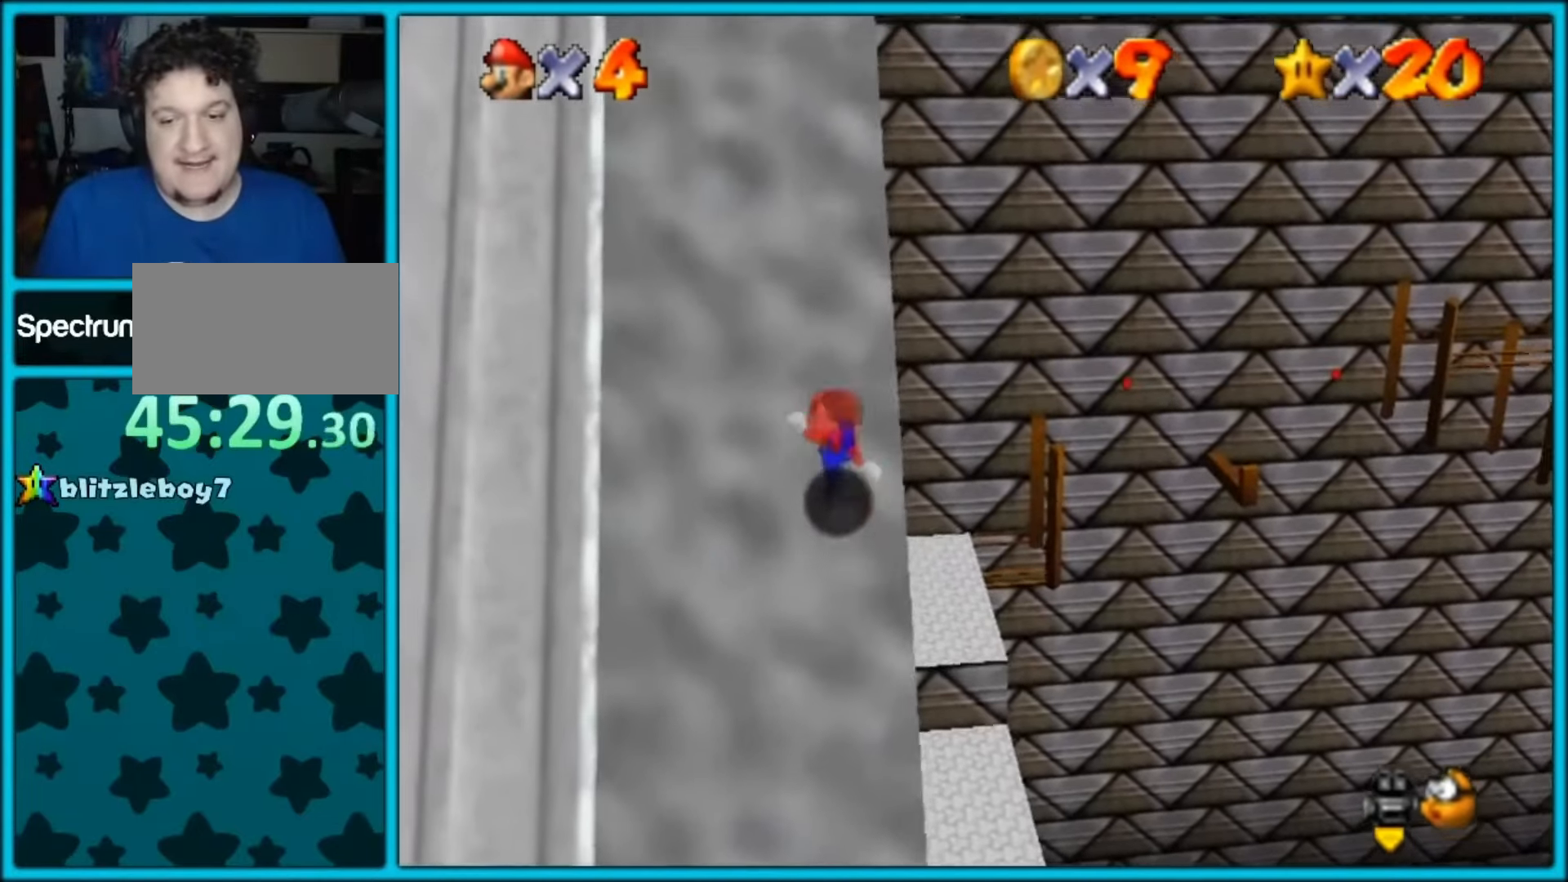
{"buttons": ["A"], "left_stick": "up", "events": [[100, "B", "up"], [300, "B", "down"], [417, "B", "up"]]}
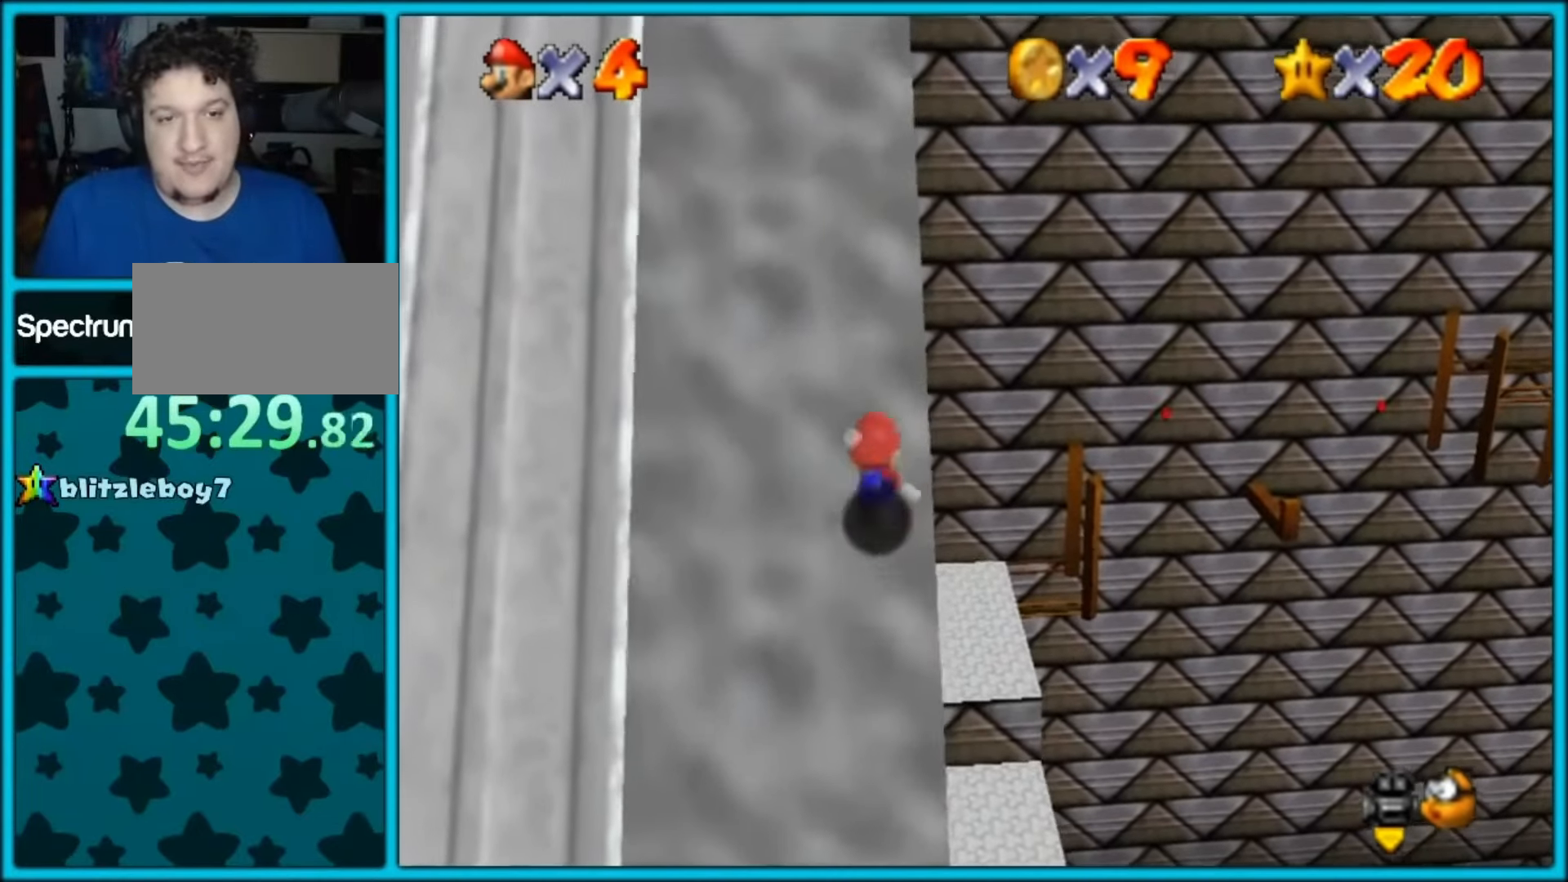
{"buttons": ["A"], "left_stick": "up", "events": [[100, "B", "down"], [200, "B", "up"], [400, "B", "down"], [500, "B", "up"]]}
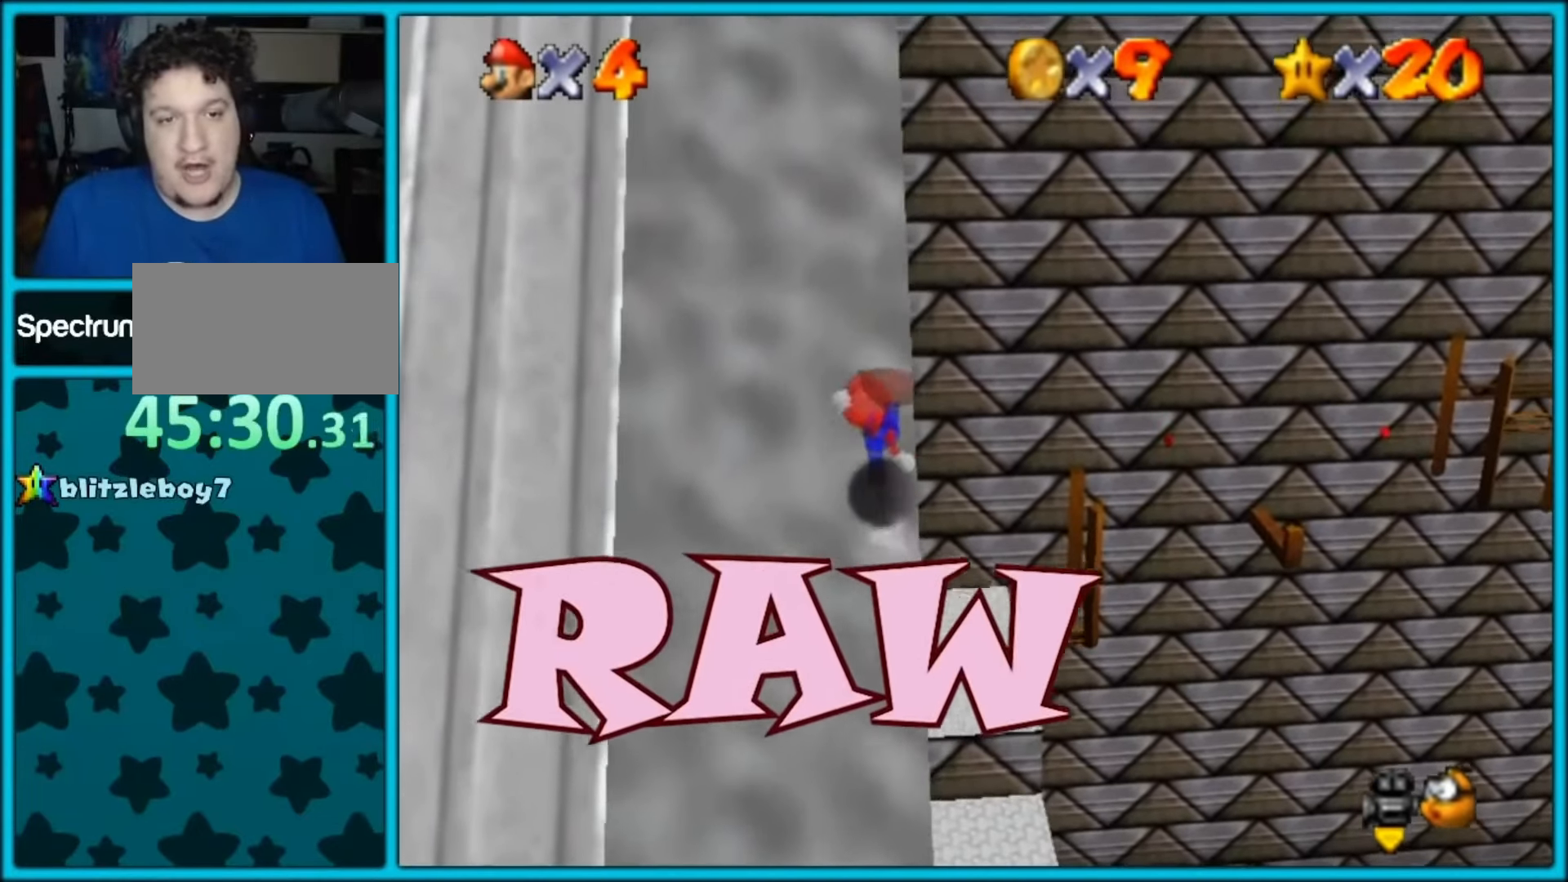
{"buttons": [], "left_stick": "up", "events": [[200, "B", "down"], [300, "B", "up"], [450, "A", "up"]]}
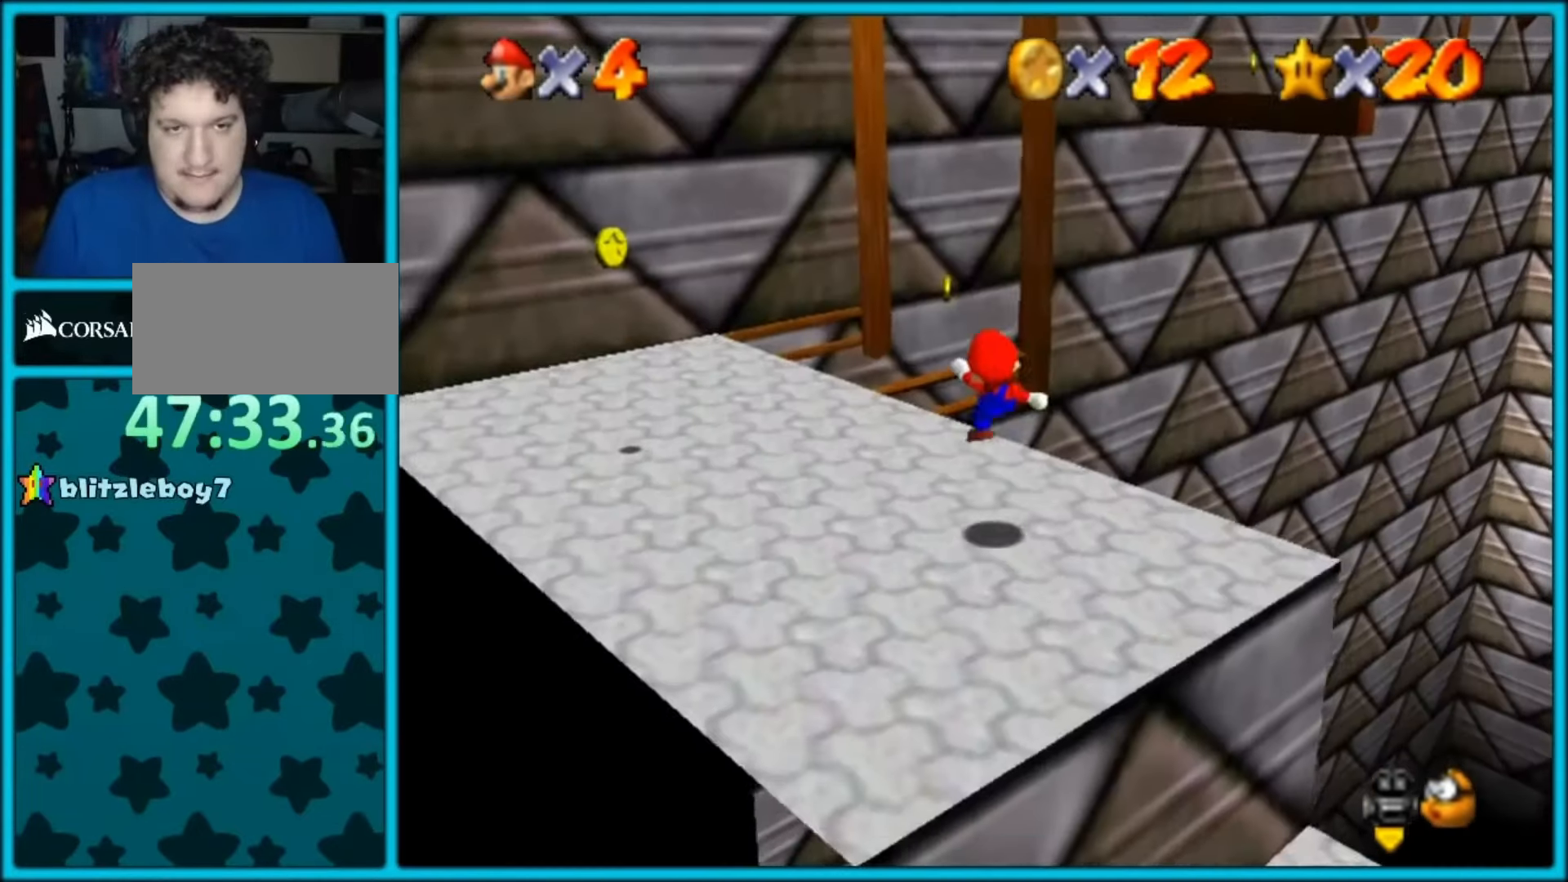
{"buttons": [], "left_stick": "up", "events": [[167, "A", "down"], [417, "A", "up"]]}
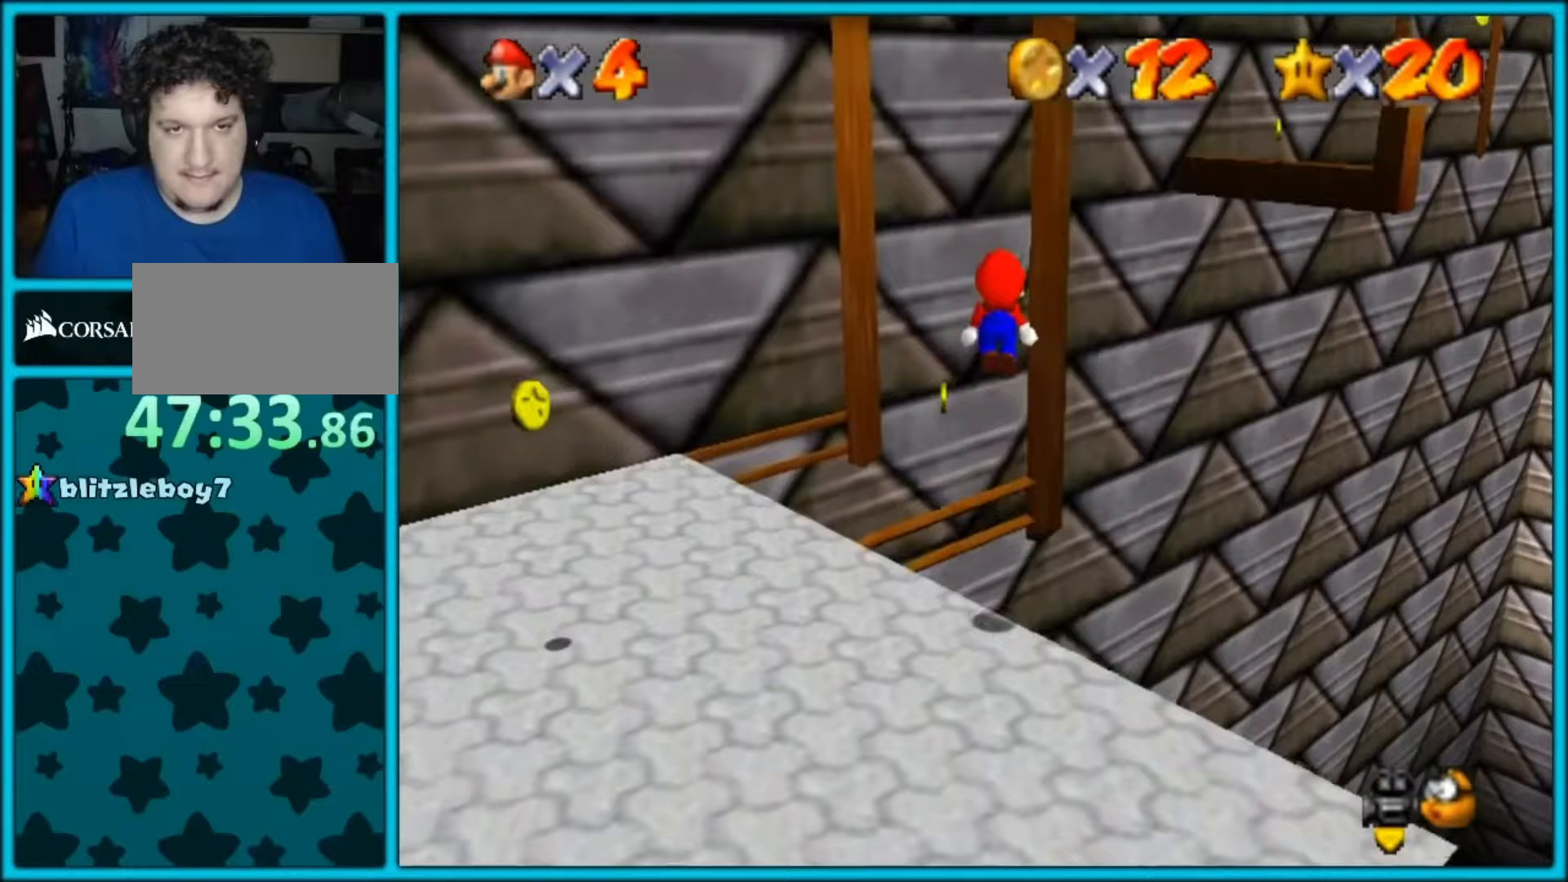
{"buttons": ["A"], "left_stick": "up", "events": [[467, "A", "down"]]}
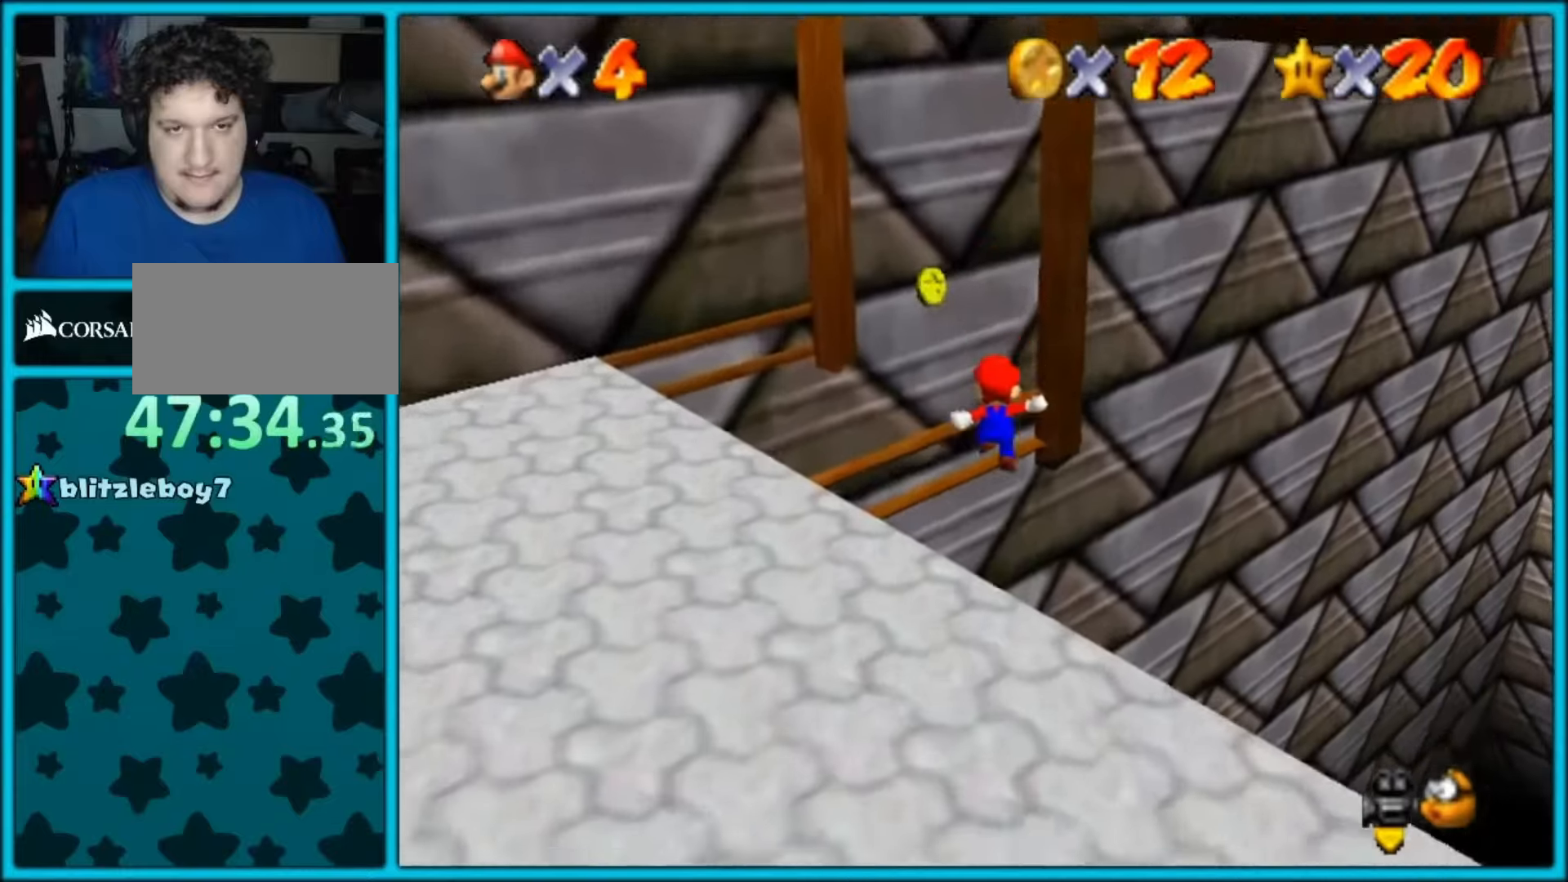
{"buttons": ["A"], "left_stick": "up-right", "events": [[17, "left_stick", "up-right"], [117, "left_stick", "up"], [217, "A", "up"], [333, "A", "down"], [367, "A", "up"], [450, "A", "down"], [450, "left_stick", "up-right"]]}
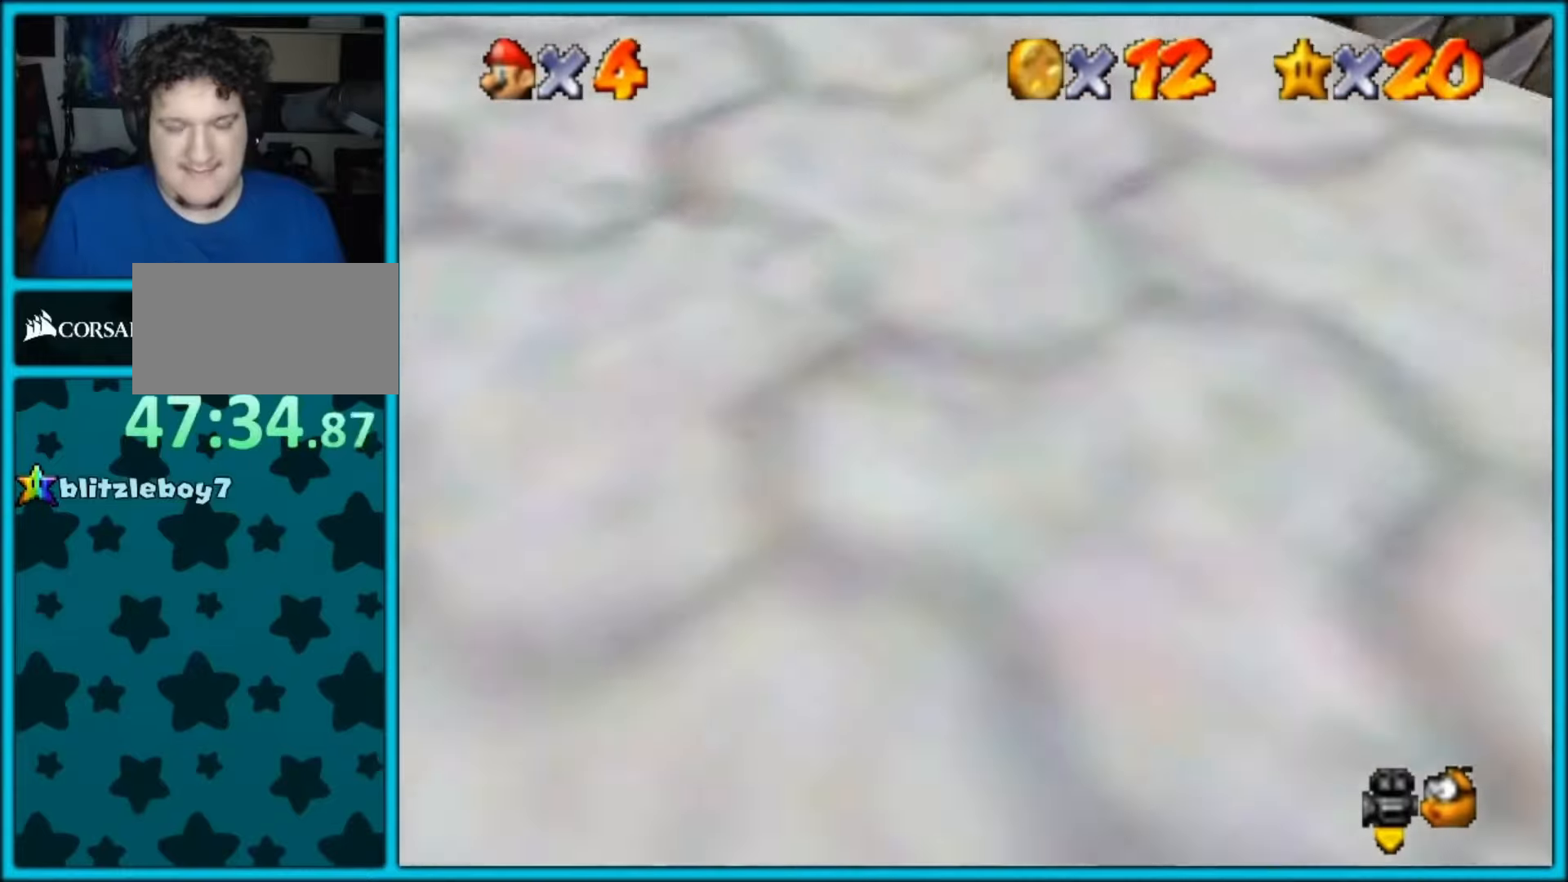
{"buttons": [], "left_stick": "up", "events": [[50, "A", "up"], [133, "C_LEFT", "down"], [267, "C_LEFT", "up"], [267, "left_stick", "up-left"], [367, "A", "down"], [417, "A", "up"], [417, "left_stick", "up"]]}
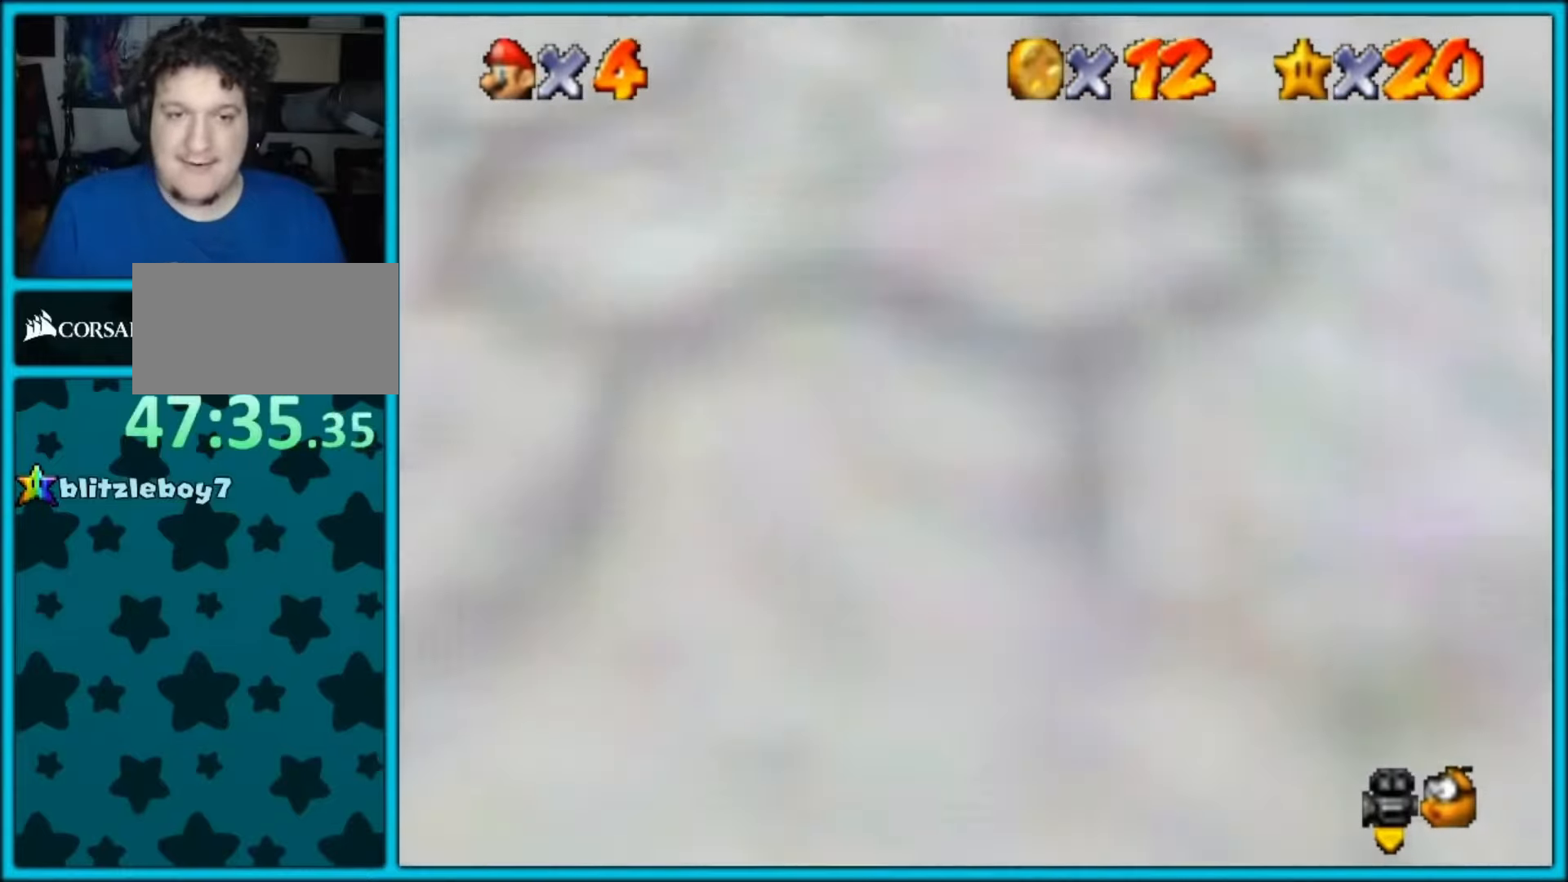
{"buttons": [], "left_stick": "up-right", "events": [[17, "A", "down"], [67, "left_stick", "up-right"], [100, "A", "up"], [183, "A", "down"], [250, "A", "up"], [383, "A", "down"], [450, "A", "up"]]}
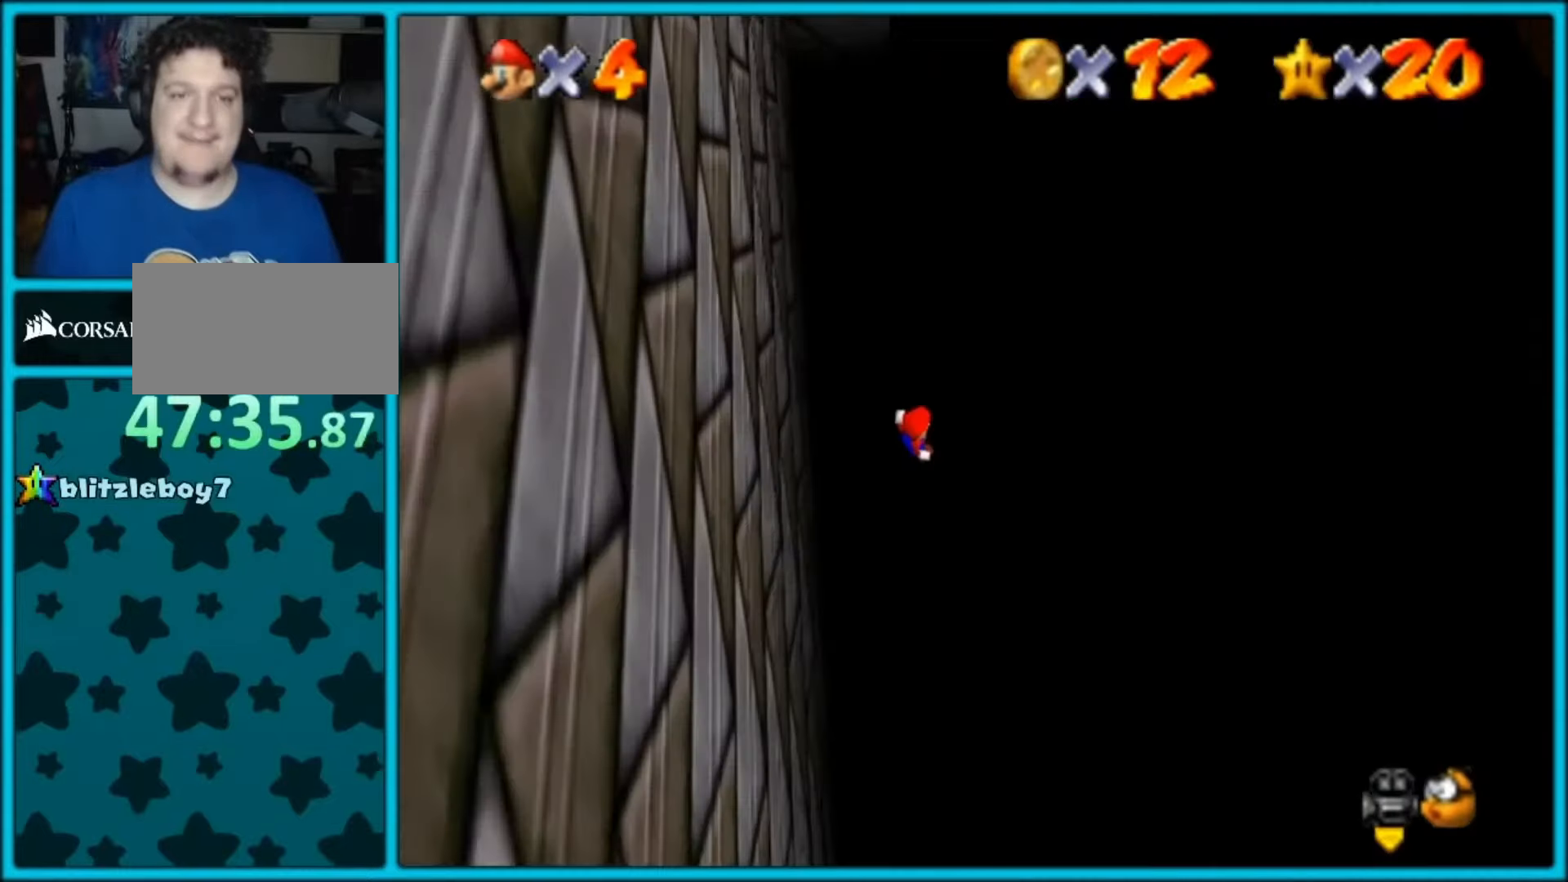
{"buttons": ["B"], "left_stick": "up-right", "events": [[50, "A", "down"], [150, "A", "up"], [150, "B", "down"], [200, "A", "down"], [200, "B", "up"], [317, "A", "up"], [317, "B", "down"], [383, "A", "down"], [383, "B", "up"], [400, "A", "up"], [450, "A", "down"], [483, "A", "up"], [483, "B", "down"]]}
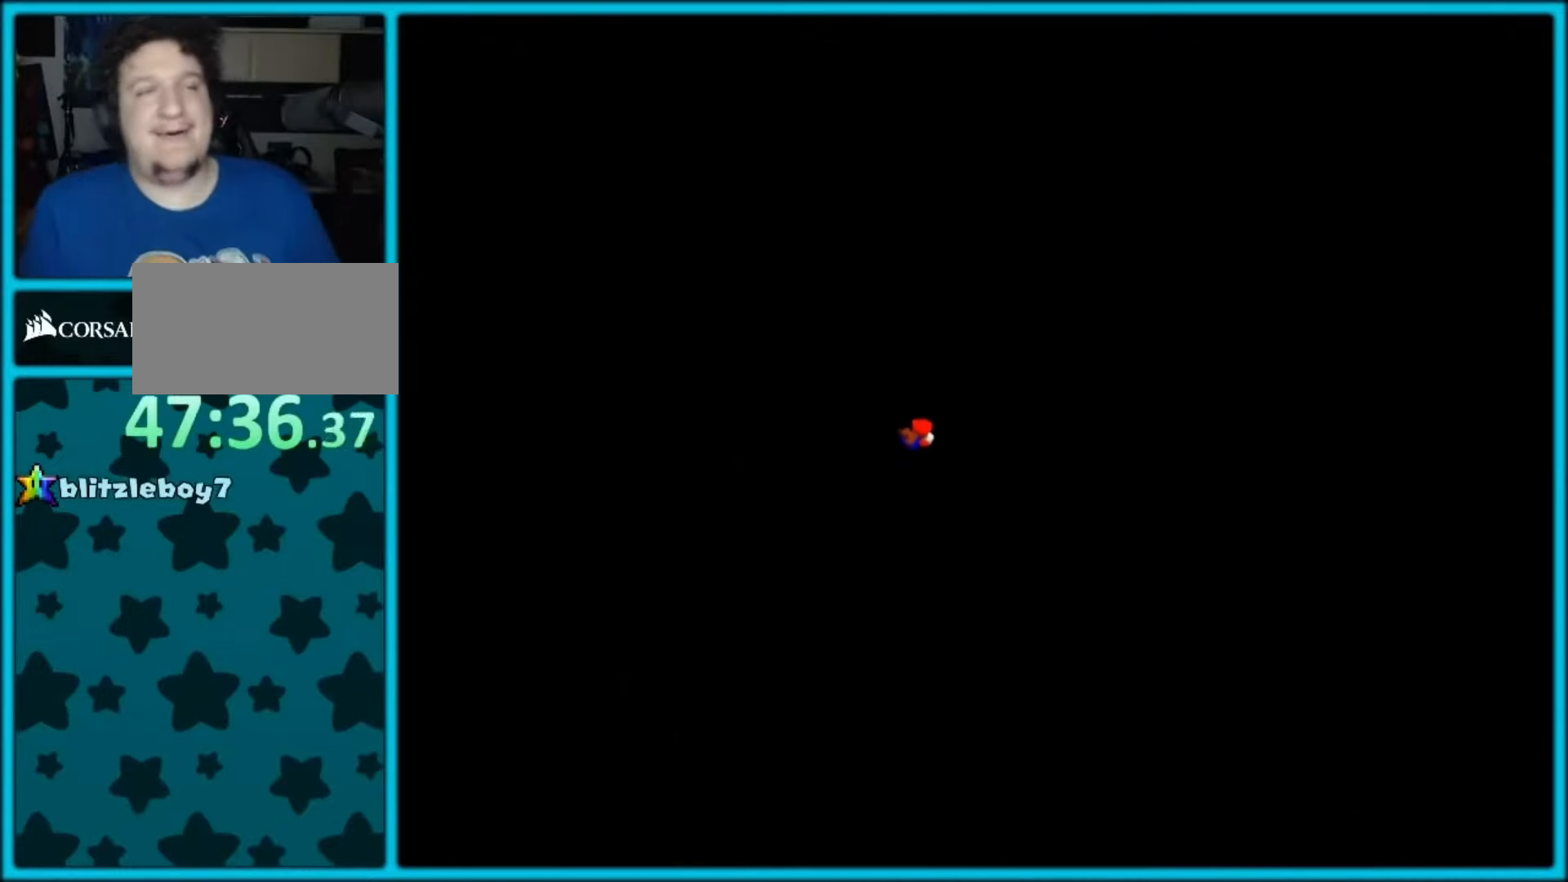
{"buttons": [], "left_stick": "center", "events": [[67, "A", "down"], [67, "B", "up"], [133, "A", "up"], [133, "B", "down"], [150, "left_stick", "center"], [267, "B", "up"]]}
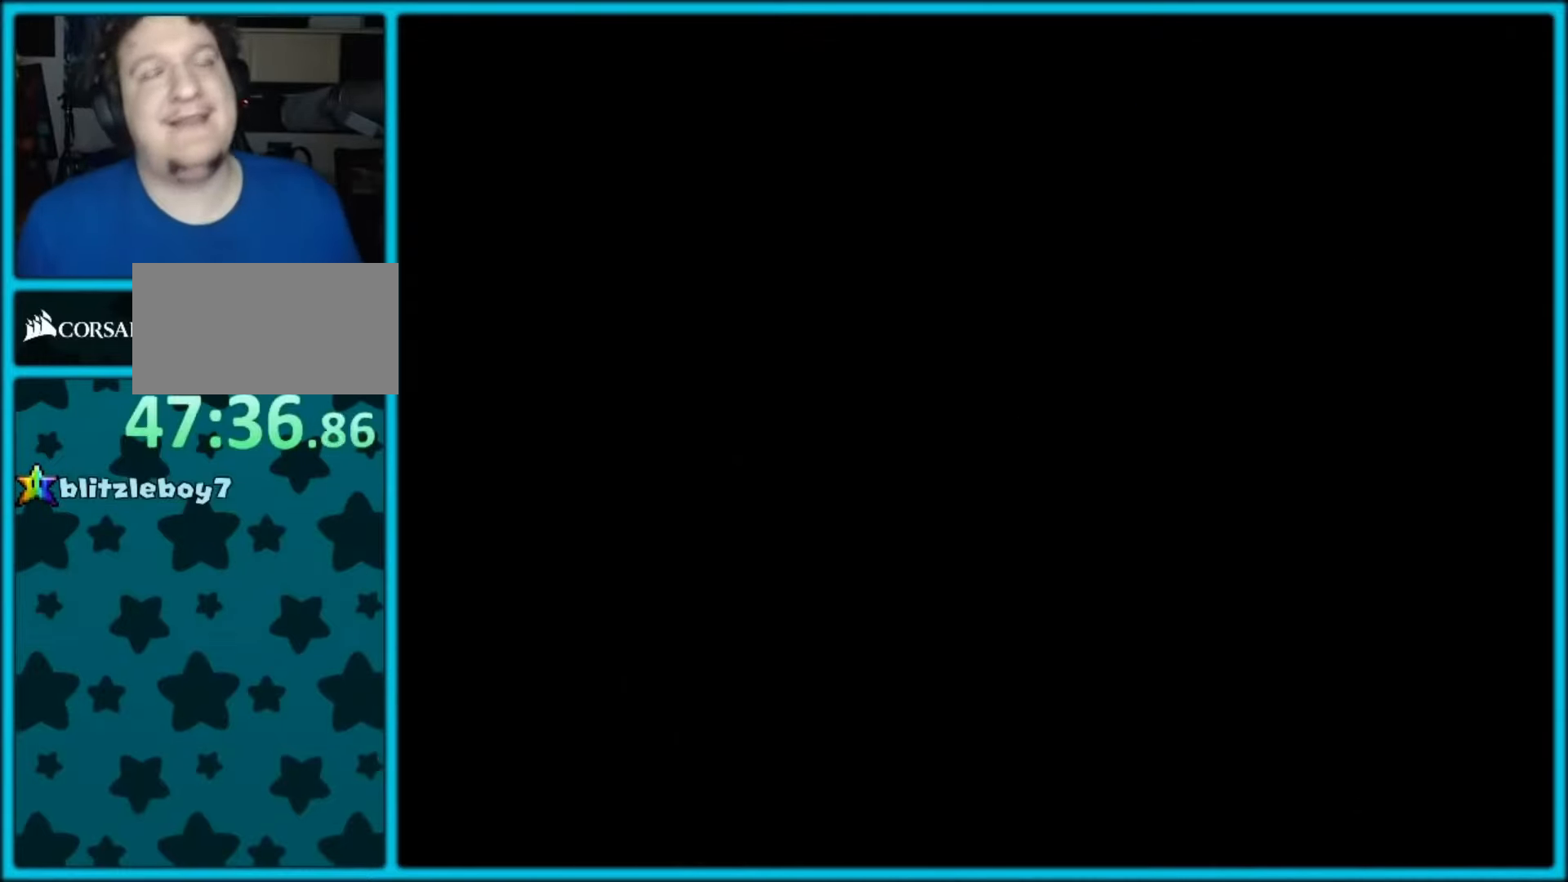
{"buttons": ["A"], "left_stick": "down", "events": [[400, "left_stick", "down"], [433, "A", "down"]]}
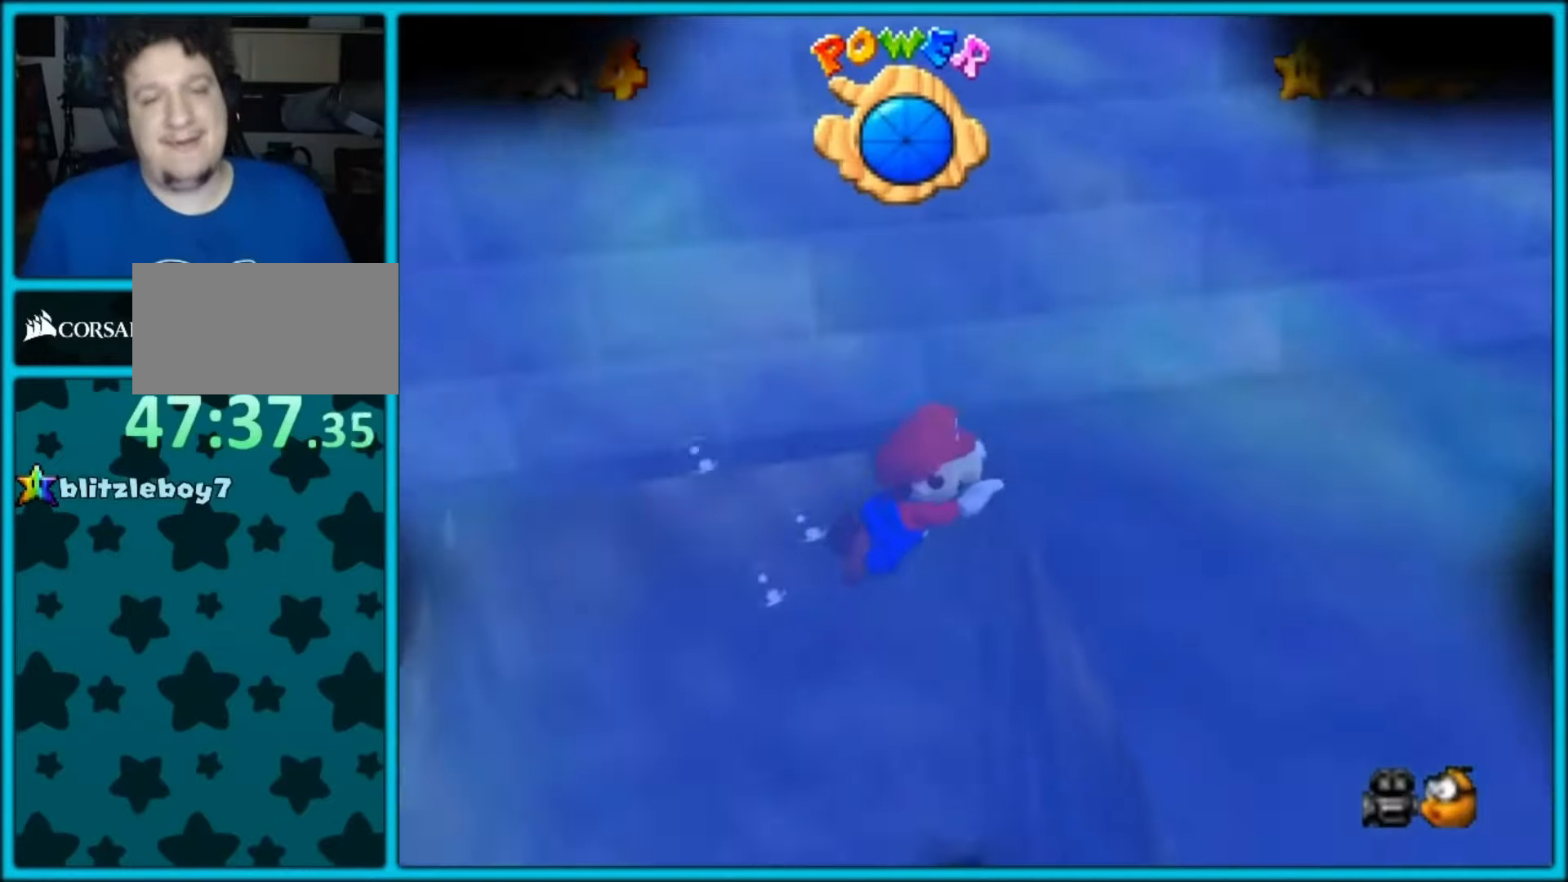
{"buttons": [], "left_stick": "down", "events": [[300, "A", "up"]]}
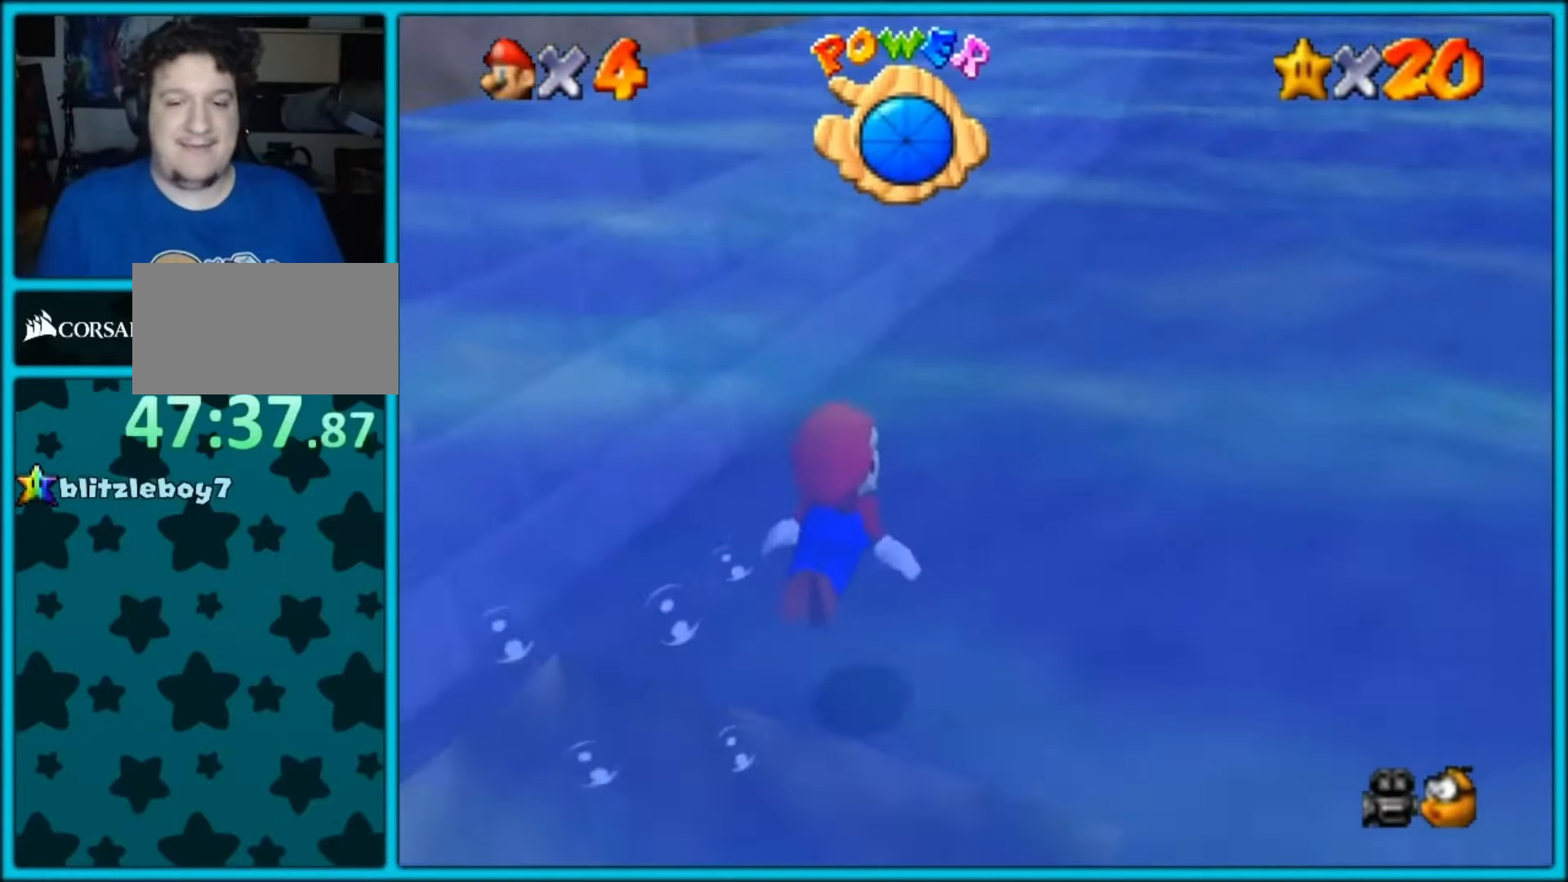
{"buttons": [], "left_stick": "center", "events": [[33, "A", "down"], [383, "A", "up"], [383, "left_stick", "center"]]}